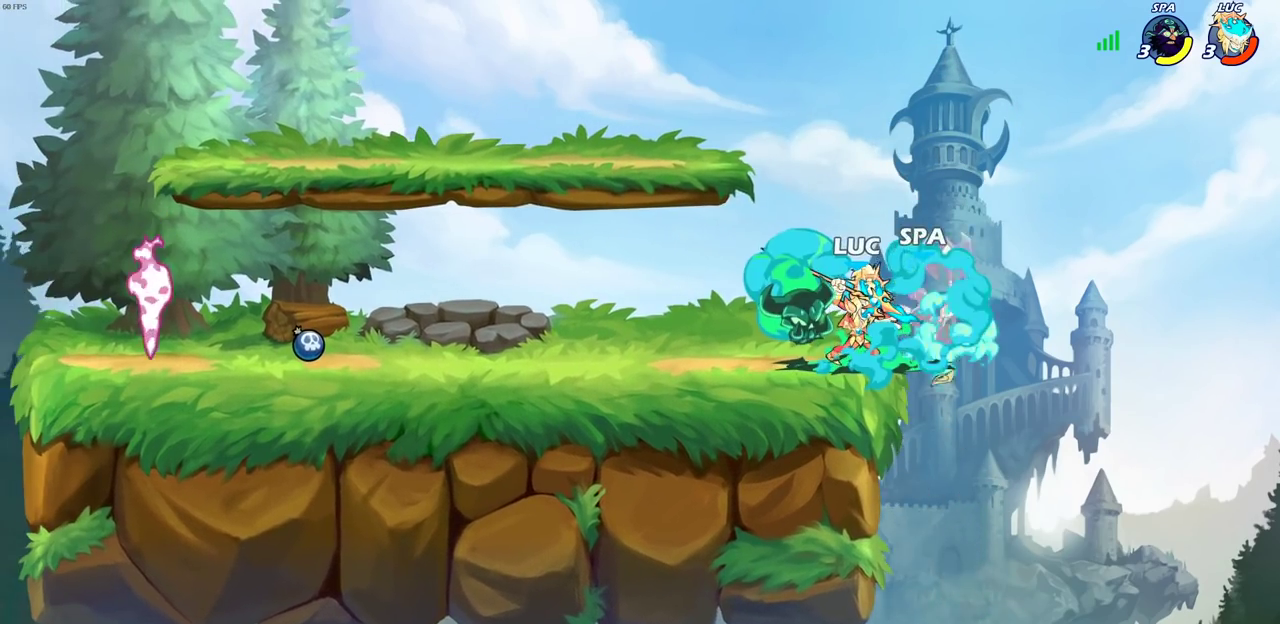
Gameplay with a controller (PlayStation layout); each line is a JSON object with the inputs held at the frame after it (dt_ms = milliseconds from this image to that frame). "events" lists button and stick changes between this image and that frame as [ms after this image, input, new state], when the widget could be followed in between.
{"dt_ms": 700, "buttons": [], "left_stick": "center", "right_stick": "center", "events": []}
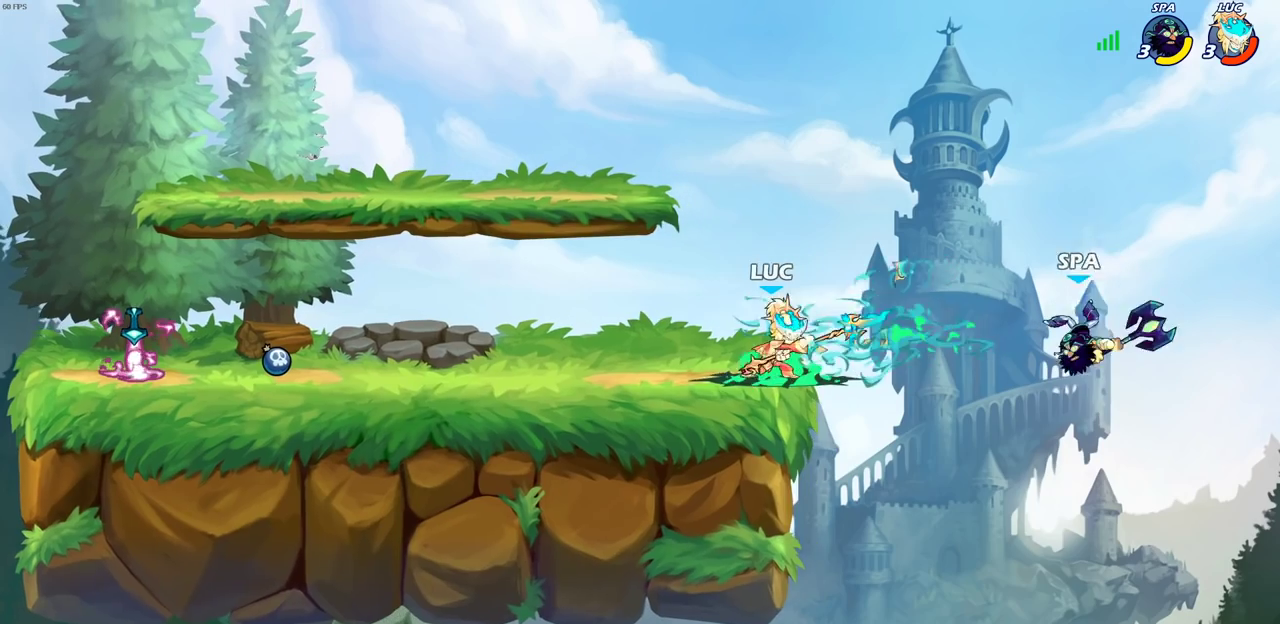
{"dt_ms": 300, "buttons": [], "left_stick": "right", "right_stick": "center", "events": [[300, "left_stick", "right"]]}
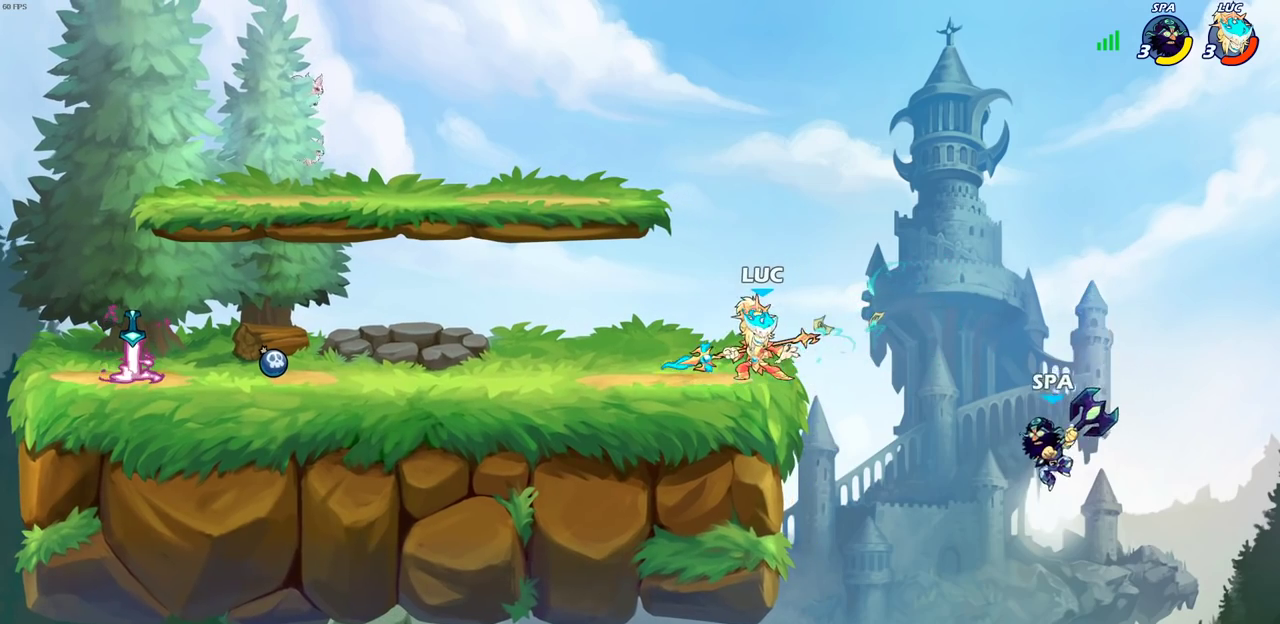
{"dt_ms": 500, "buttons": [], "left_stick": "up-right", "right_stick": "center", "events": [[33, "CROSS", "down"], [100, "SQUARE", "down"], [117, "CROSS", "up"], [150, "right_stick", "down-left"], [183, "left_stick", "left"], [200, "SQUARE", "up"], [200, "right_stick", "center"], [233, "left_stick", "down-left"], [350, "left_stick", "up-left"], [433, "left_stick", "up-right"]]}
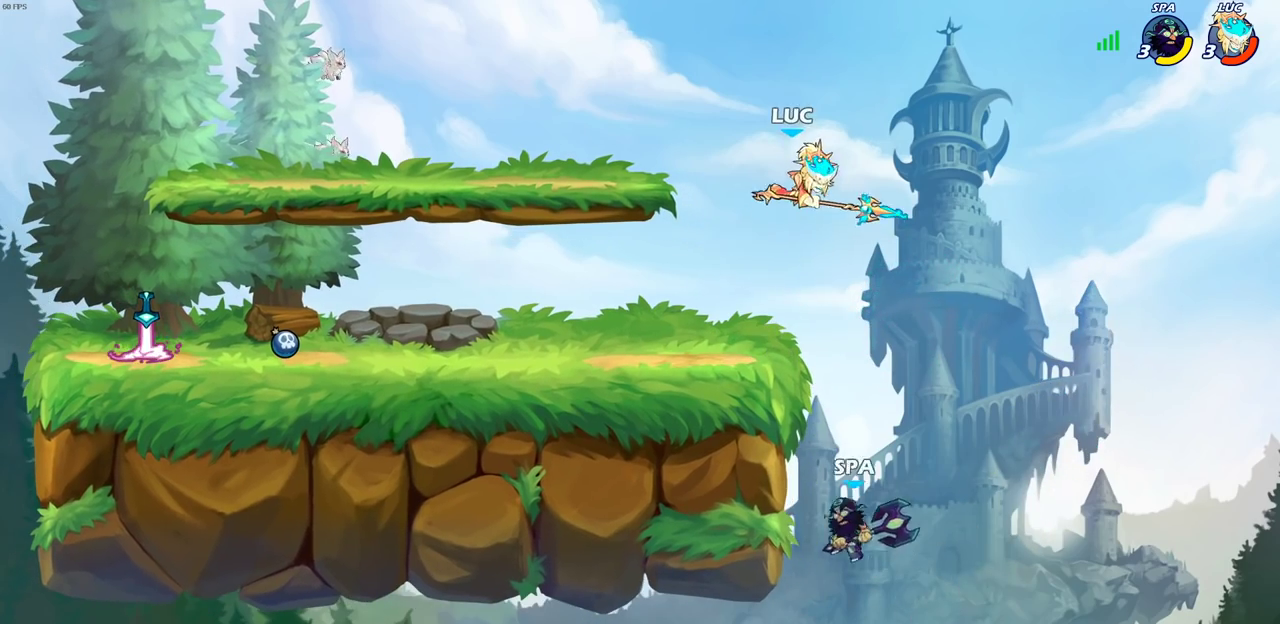
{"dt_ms": 500, "buttons": [], "left_stick": "down-right", "right_stick": "center", "events": [[167, "left_stick", "down"], [333, "SQUARE", "down"], [333, "left_stick", "down-right"], [450, "SQUARE", "up"]]}
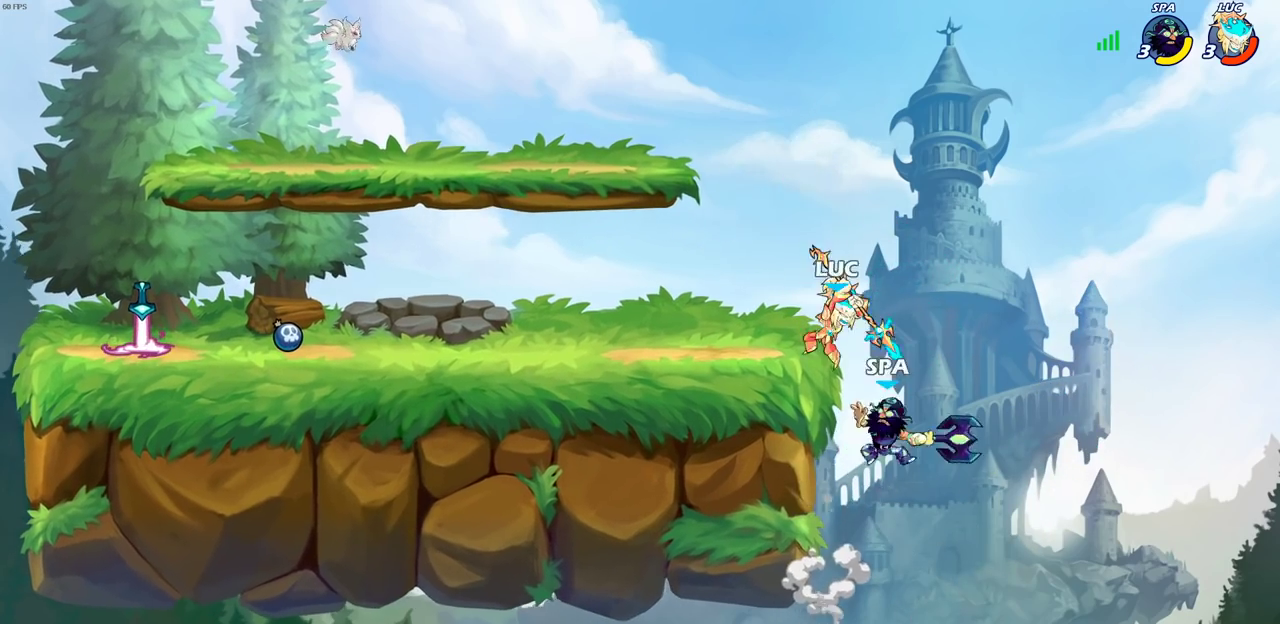
{"dt_ms": 500, "buttons": [], "left_stick": "down-left", "right_stick": "center", "events": [[17, "left_stick", "right"], [217, "left_stick", "up-left"], [317, "left_stick", "left"], [467, "left_stick", "down-left"]]}
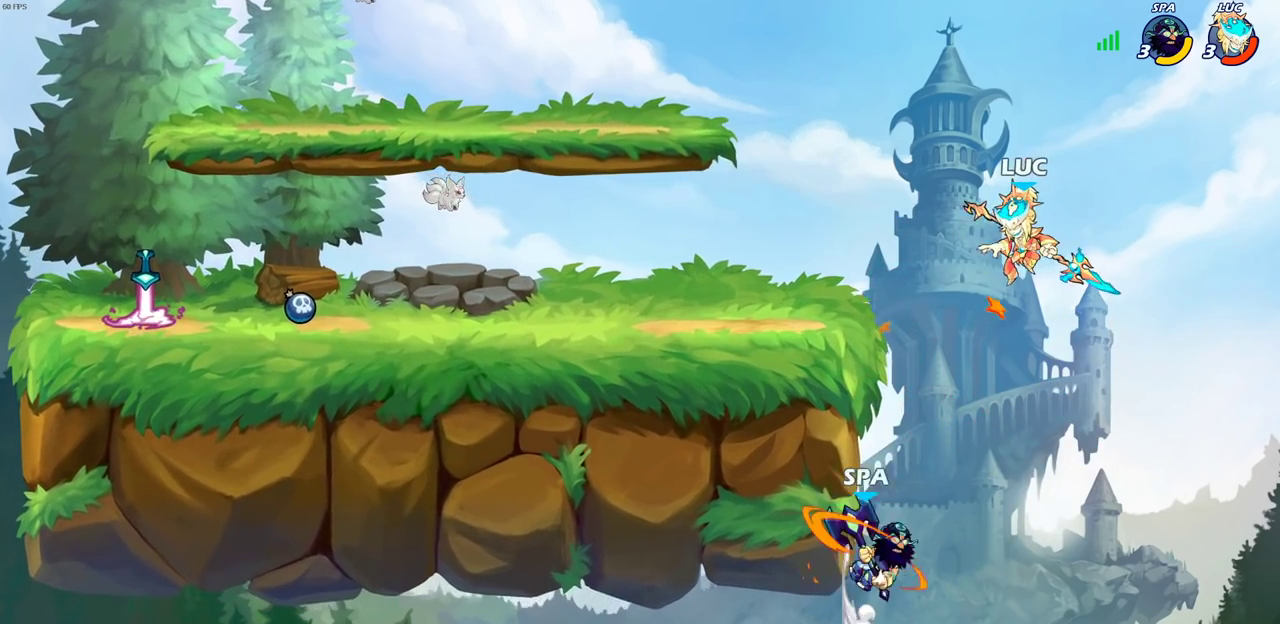
{"dt_ms": 500, "buttons": [], "left_stick": "left", "right_stick": "center", "events": [[117, "SQUARE", "down"], [200, "SQUARE", "up"], [433, "left_stick", "left"]]}
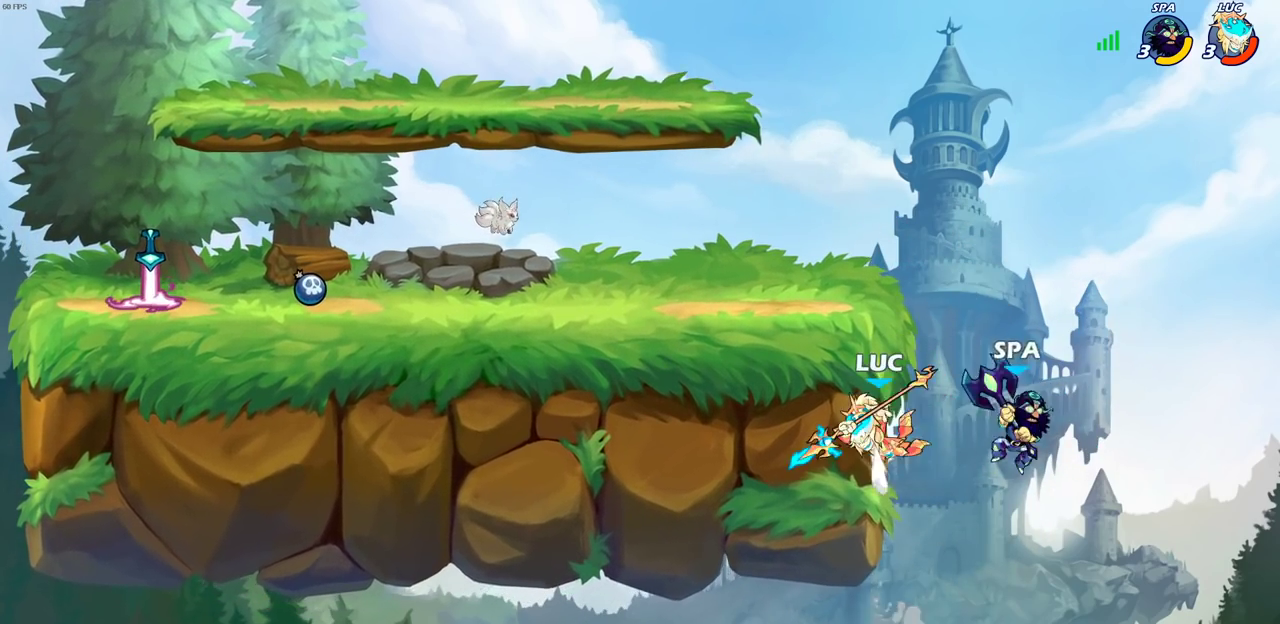
{"dt_ms": 500, "buttons": [], "left_stick": "center", "right_stick": "center", "events": [[133, "left_stick", "right"], [283, "left_stick", "up-left"], [417, "left_stick", "center"]]}
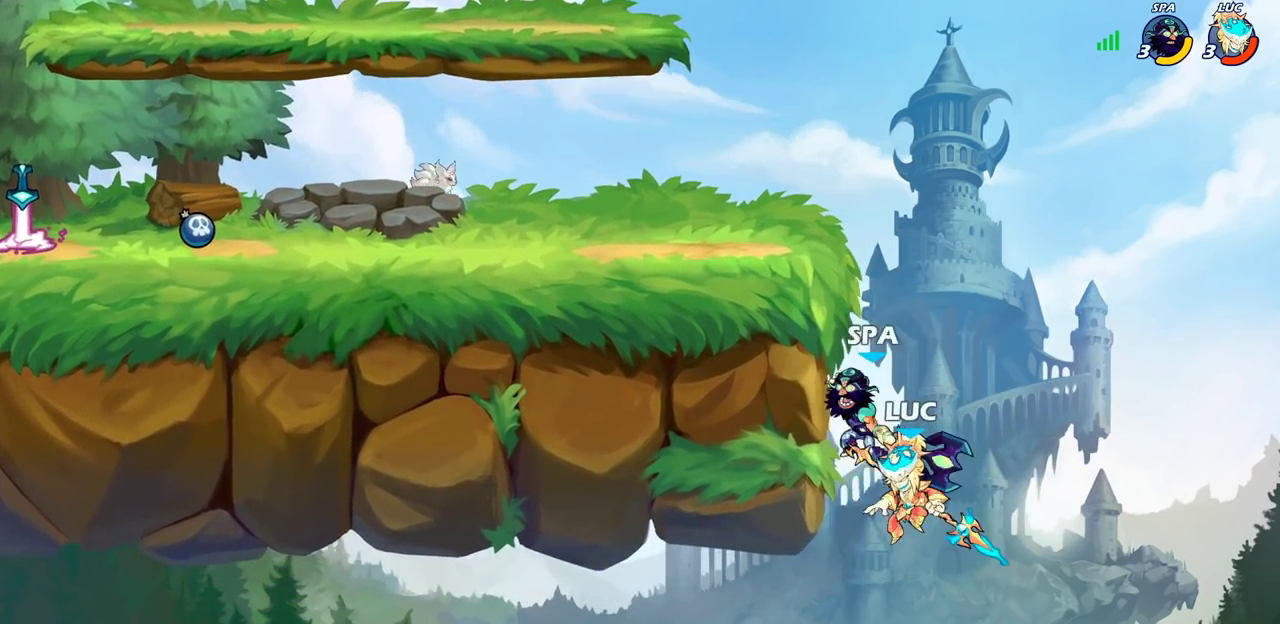
{"dt_ms": 500, "buttons": ["CIRCLE"], "left_stick": "up-right", "right_stick": "center", "events": [[133, "CROSS", "down"], [150, "left_stick", "up-left"], [200, "CIRCLE", "down"], [233, "CROSS", "up"], [233, "left_stick", "center"], [400, "left_stick", "up-right"]]}
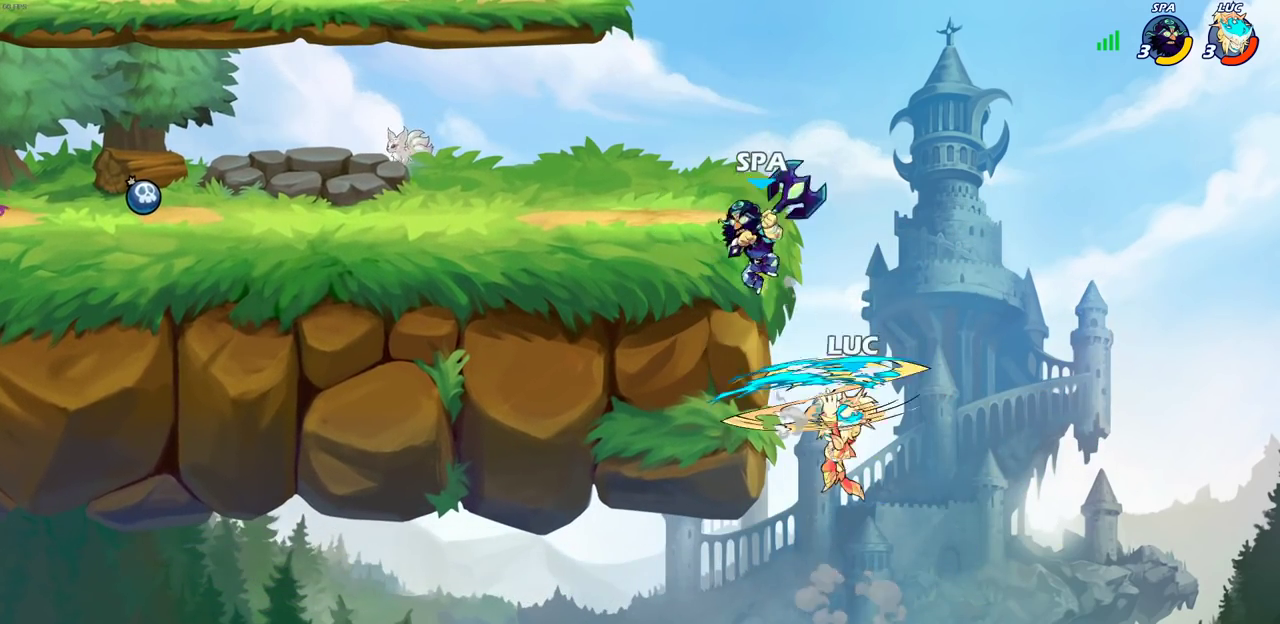
{"dt_ms": 300, "buttons": [], "left_stick": "up-left", "right_stick": "center", "events": [[283, "left_stick", "up-left"], [300, "CIRCLE", "up"]]}
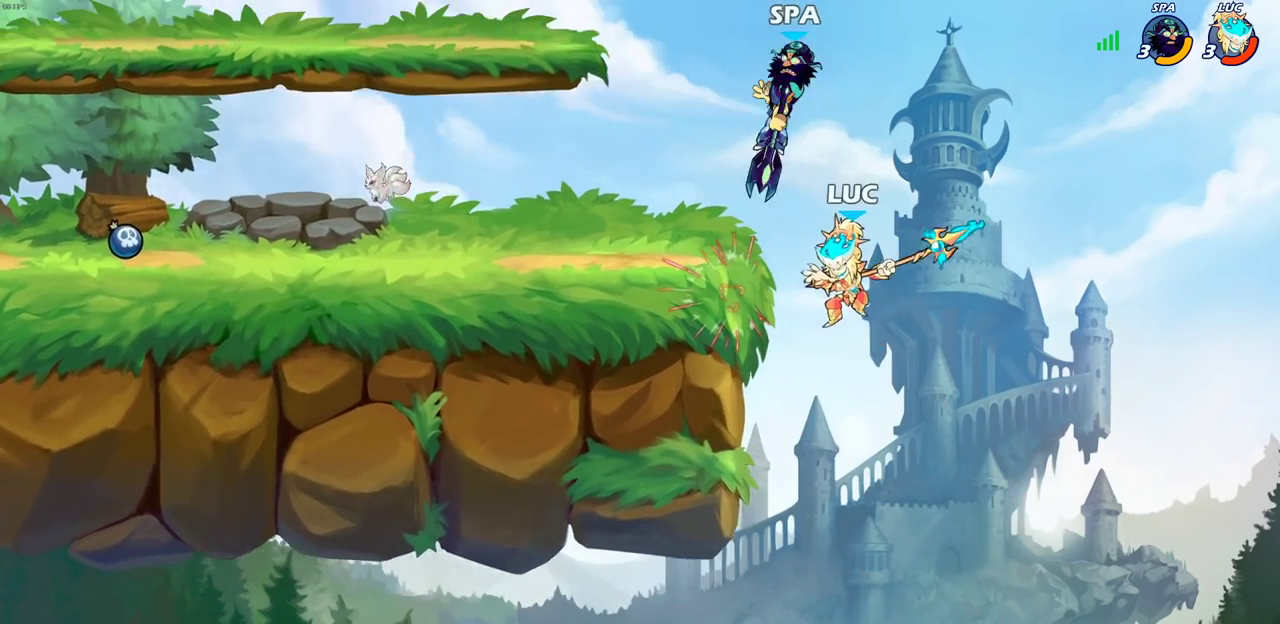
{"dt_ms": 700, "buttons": [], "left_stick": "center", "right_stick": "center", "events": [[67, "left_stick", "left"], [167, "left_stick", "center"], [200, "R2", "down"], [217, "CIRCLE", "down"], [283, "CIRCLE", "up"], [283, "R2", "up"]]}
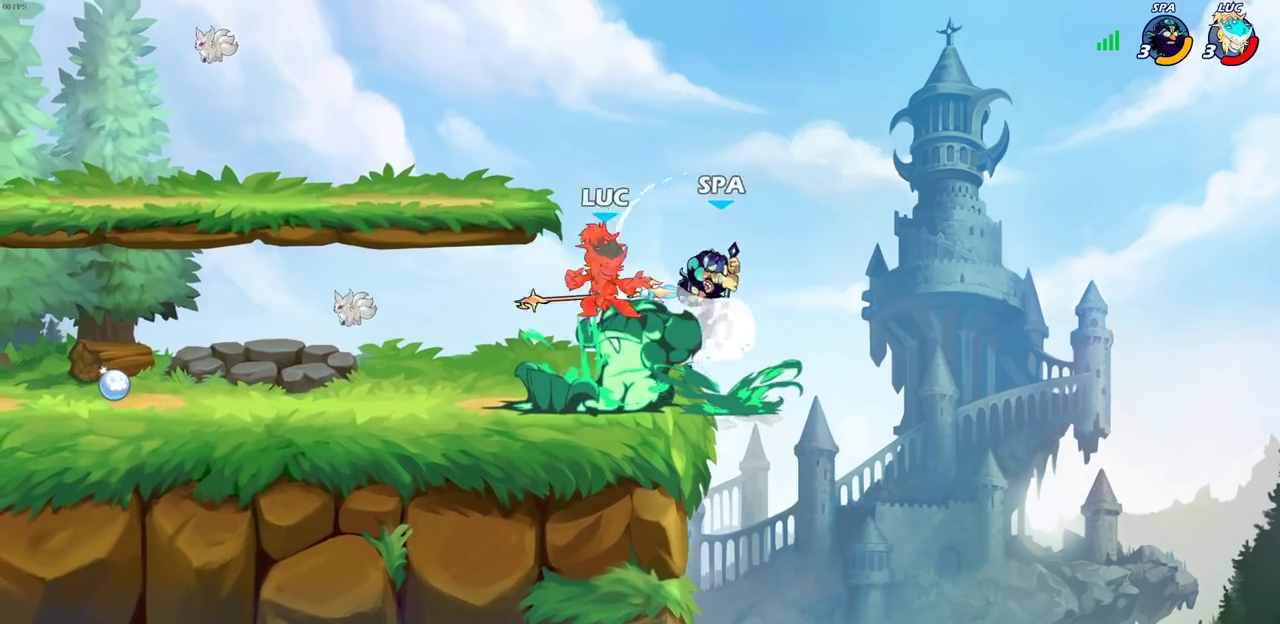
{"dt_ms": 300, "buttons": [], "left_stick": "center", "right_stick": "center", "events": []}
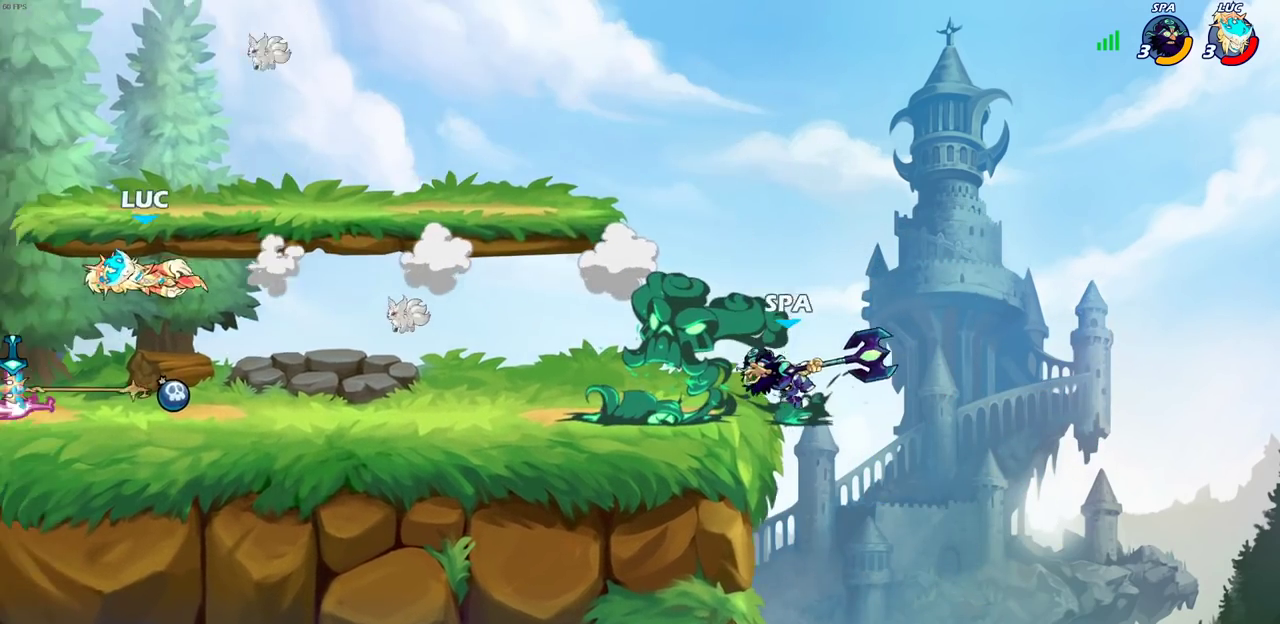
{"dt_ms": 600, "buttons": ["CROSS"], "left_stick": "right", "right_stick": "center", "events": [[33, "left_stick", "right"], [300, "R2", "down"], [500, "R2", "up"], [517, "CROSS", "down"]]}
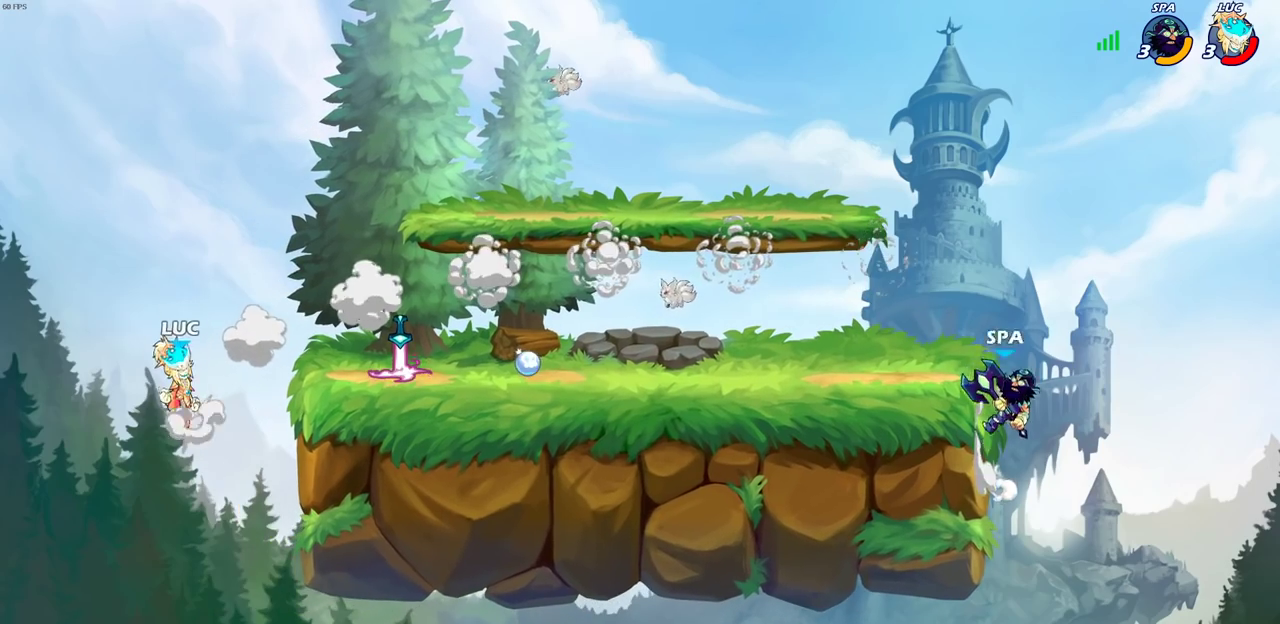
{"dt_ms": 600, "buttons": ["CROSS", "R1"], "left_stick": "right", "right_stick": "center", "events": [[67, "CROSS", "up"], [217, "left_stick", "down-right"], [567, "R1", "down"], [600, "CROSS", "down"], [600, "left_stick", "right"]]}
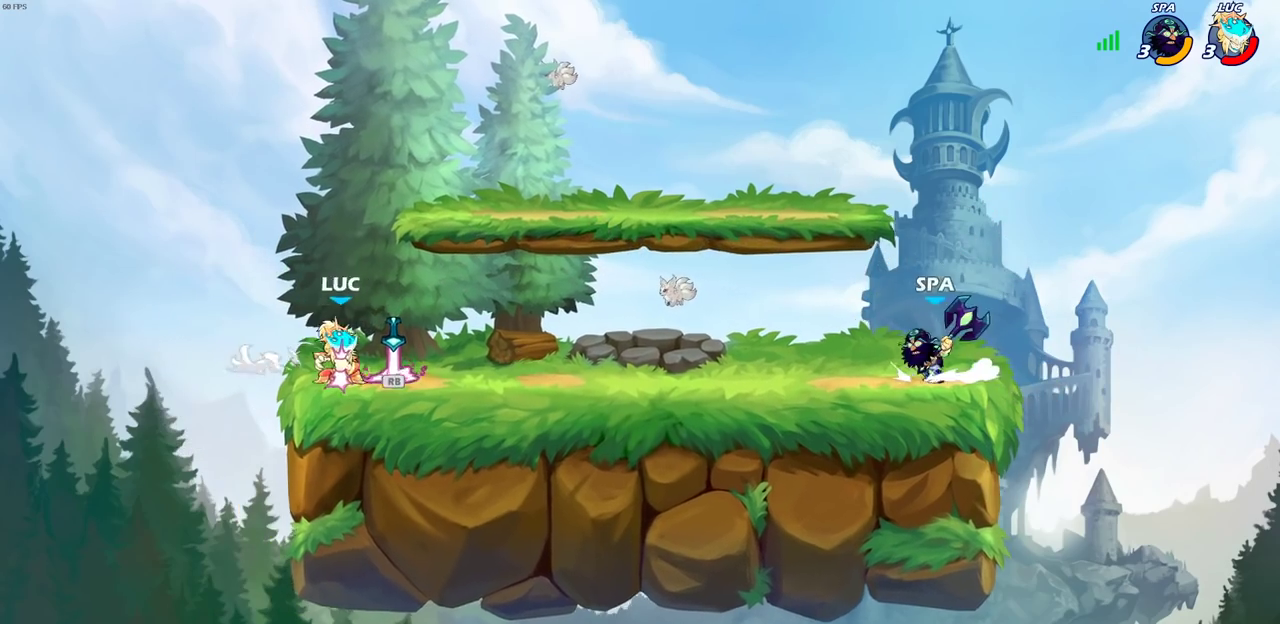
{"dt_ms": 400, "buttons": ["CROSS"], "left_stick": "up-left", "right_stick": "center", "events": [[83, "R1", "up"], [133, "CROSS", "up"], [133, "left_stick", "up-right"], [317, "left_stick", "up"], [350, "CROSS", "down"], [400, "left_stick", "up-left"]]}
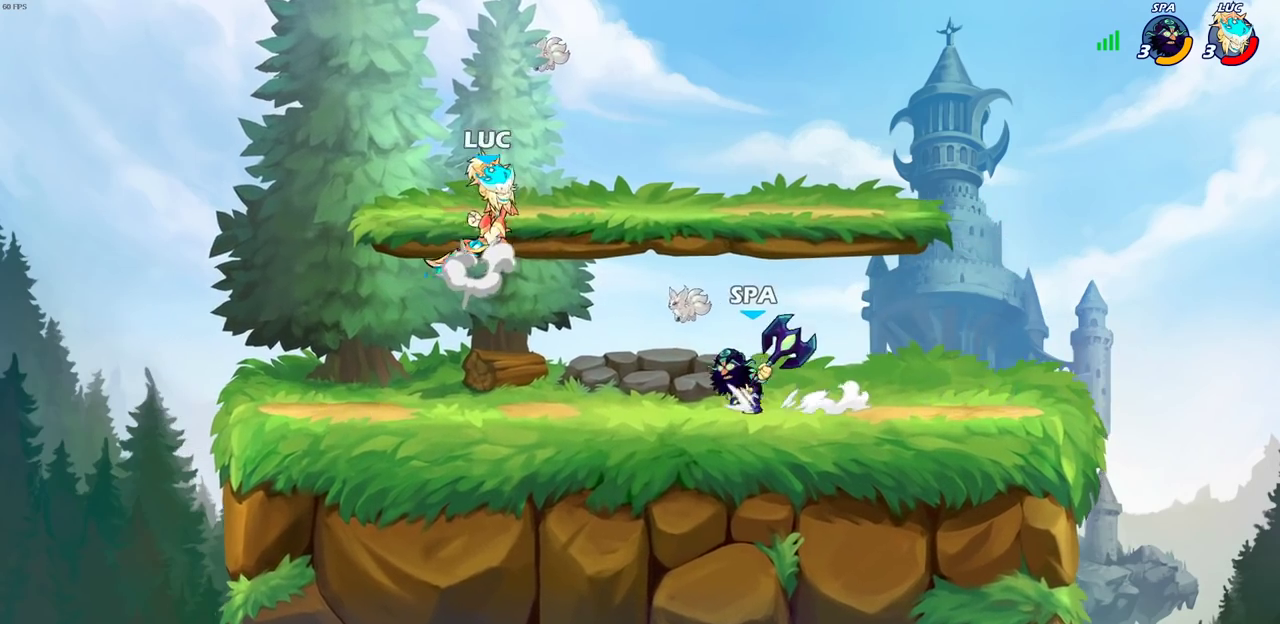
{"dt_ms": 600, "buttons": [], "left_stick": "right", "right_stick": "center", "events": [[67, "CROSS", "up"], [167, "left_stick", "down-left"], [550, "left_stick", "down-right"], [600, "left_stick", "right"]]}
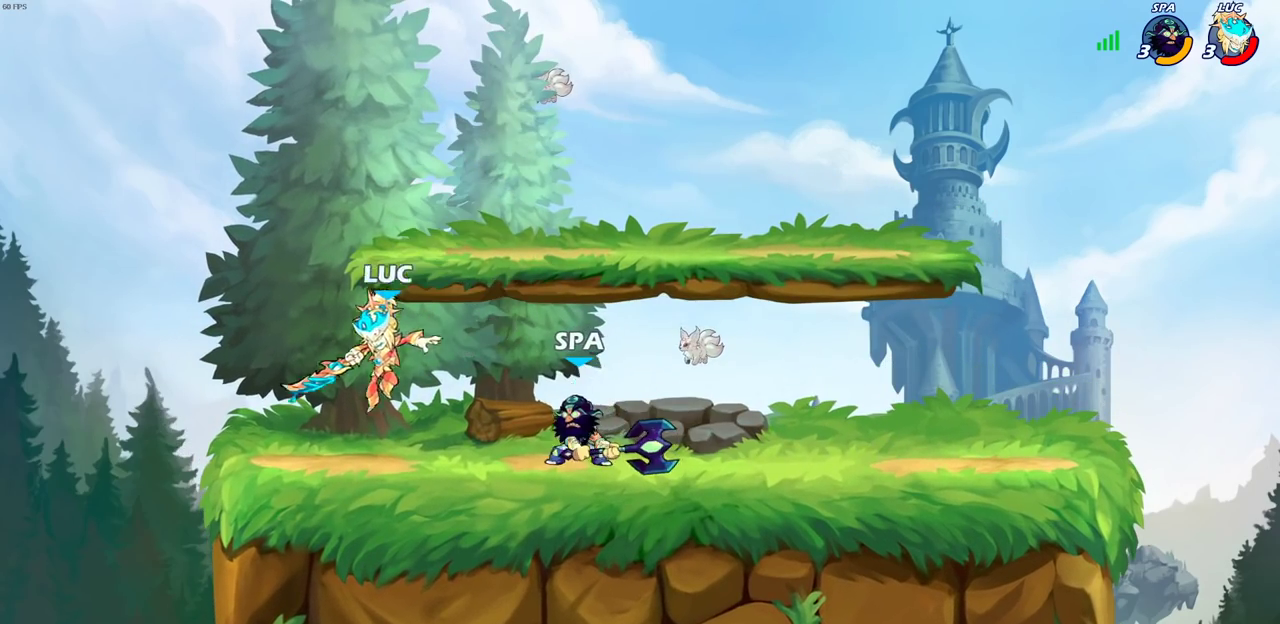
{"dt_ms": 300, "buttons": [], "left_stick": "center", "right_stick": "center", "events": [[50, "SQUARE", "down"], [150, "SQUARE", "up"], [183, "left_stick", "center"]]}
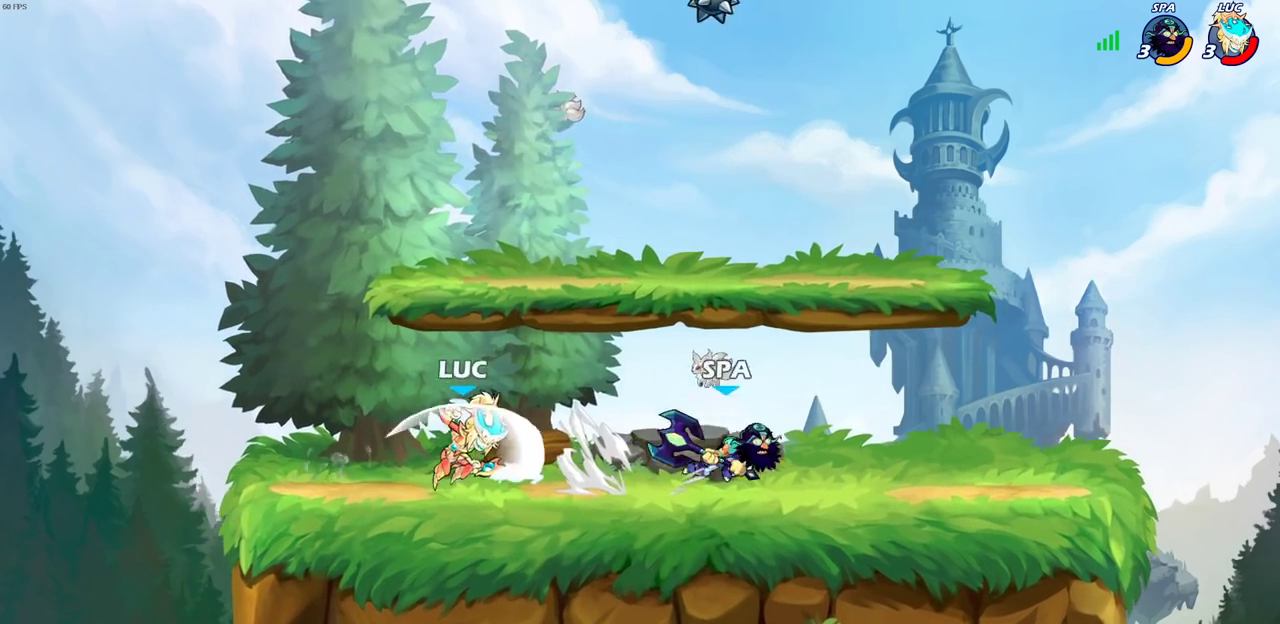
{"dt_ms": 900, "buttons": ["CROSS"], "left_stick": "center", "right_stick": "center", "events": [[133, "left_stick", "right"], [550, "left_stick", "center"], [700, "left_stick", "right"], [817, "CROSS", "down"], [867, "left_stick", "center"]]}
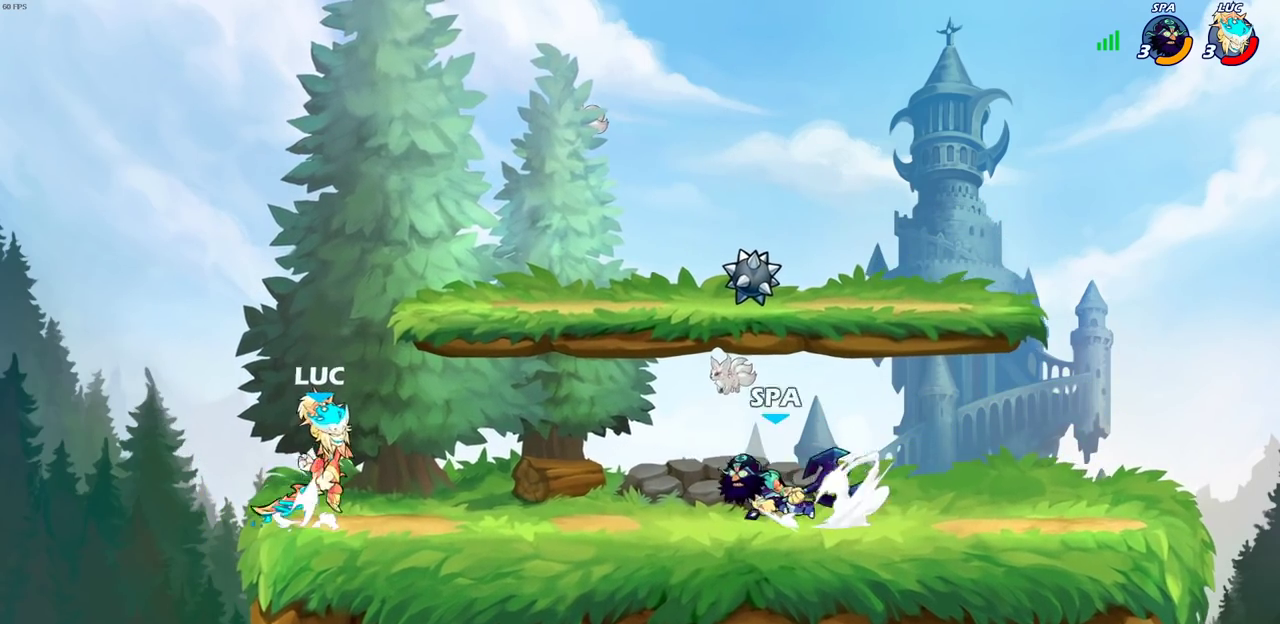
{"dt_ms": 300, "buttons": [], "left_stick": "down", "right_stick": "center", "events": [[100, "CROSS", "up"], [183, "left_stick", "down"]]}
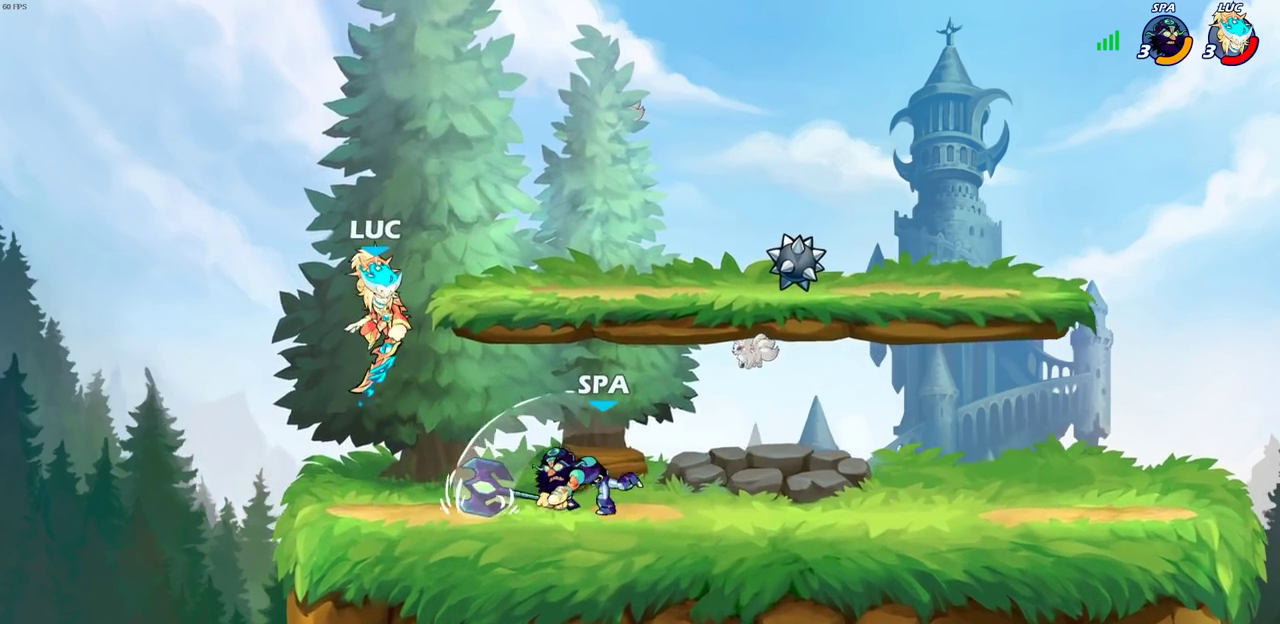
{"dt_ms": 300, "buttons": ["CIRCLE"], "left_stick": "down", "right_stick": "center", "events": [[233, "CIRCLE", "down"]]}
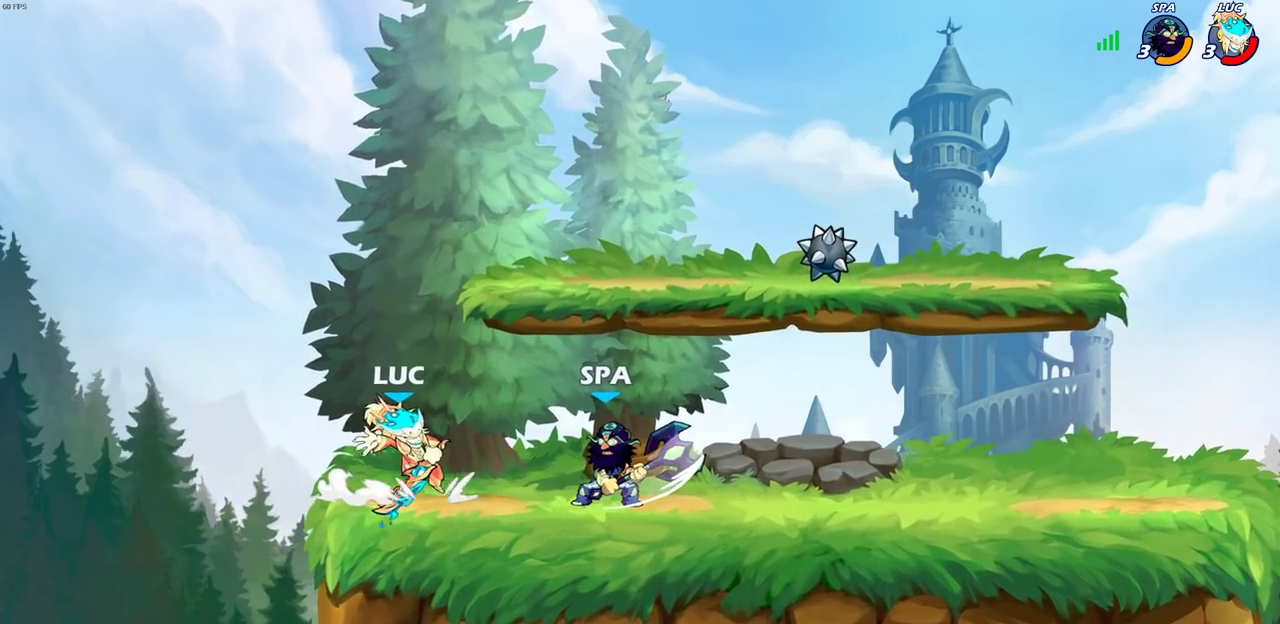
{"dt_ms": 700, "buttons": [], "left_stick": "left", "right_stick": "center", "events": [[17, "CIRCLE", "up"], [117, "left_stick", "center"], [700, "left_stick", "left"]]}
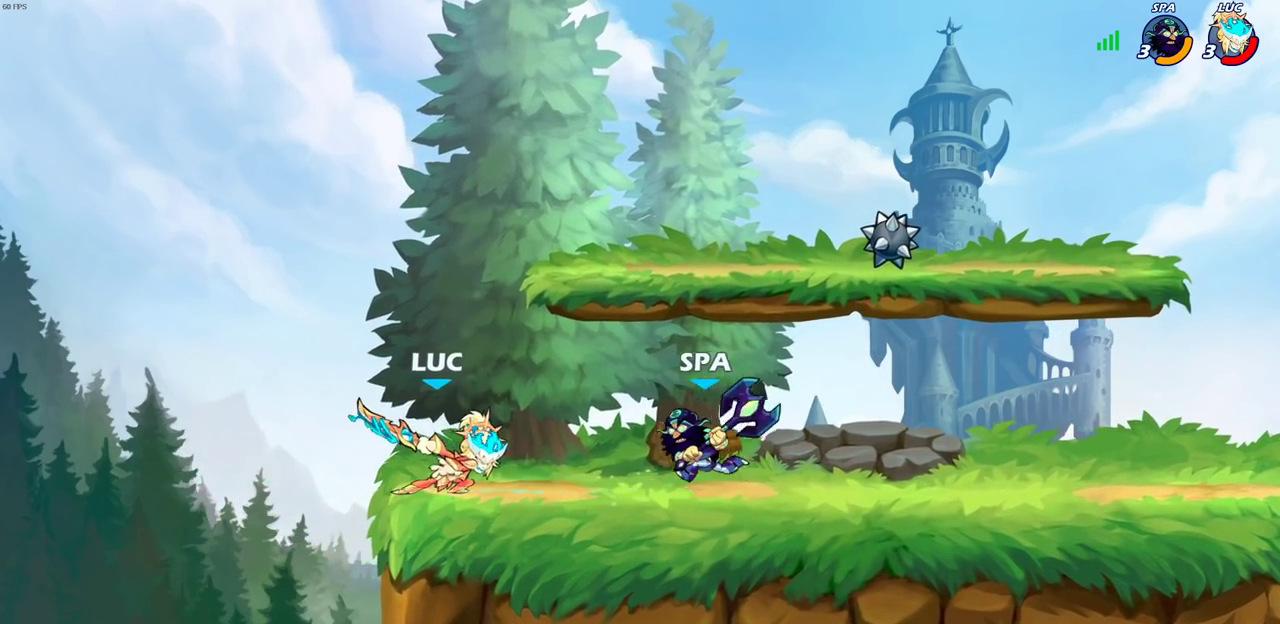
{"dt_ms": 500, "buttons": ["R2"], "left_stick": "right", "right_stick": "center", "events": [[117, "CROSS", "down"], [233, "R2", "down"], [233, "left_stick", "up"], [300, "CROSS", "up"], [300, "left_stick", "up-right"], [483, "left_stick", "right"]]}
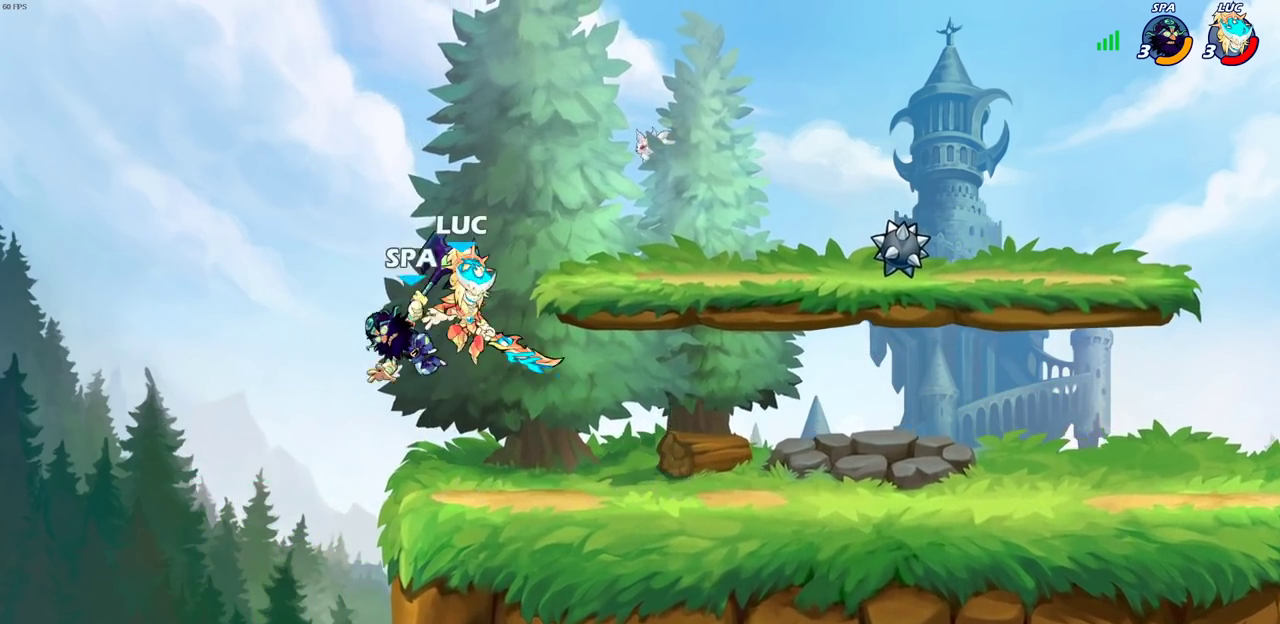
{"dt_ms": 300, "buttons": [], "left_stick": "down-left", "right_stick": "center", "events": [[100, "left_stick", "down-right"], [167, "left_stick", "down"], [233, "left_stick", "down-left"], [300, "R2", "up"]]}
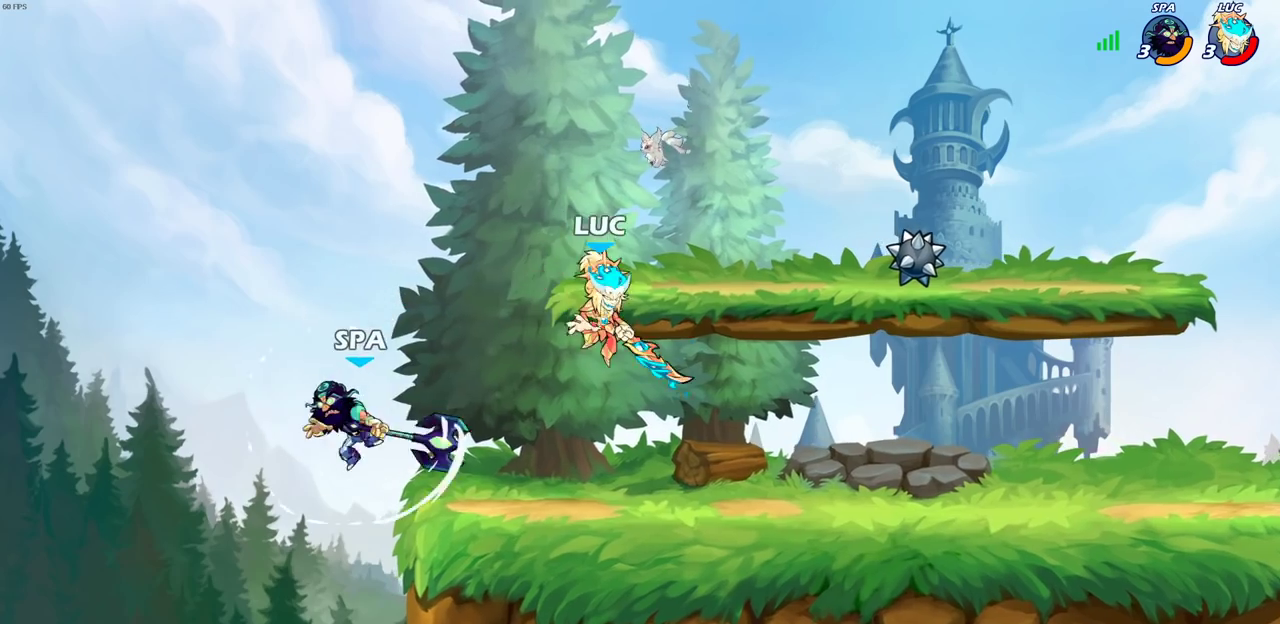
{"dt_ms": 700, "buttons": [], "left_stick": "center", "right_stick": "center", "events": [[367, "left_stick", "center"], [383, "CIRCLE", "down"], [467, "CIRCLE", "up"]]}
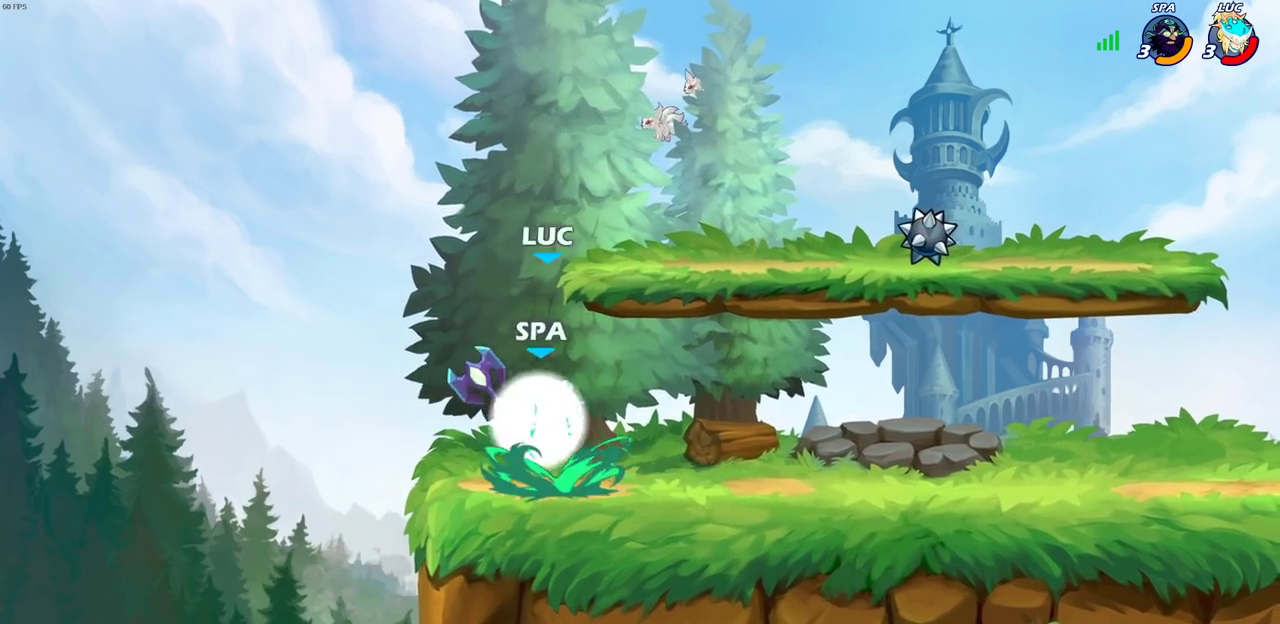
{"dt_ms": 500, "buttons": [], "left_stick": "down-left", "right_stick": "center", "events": [[350, "left_stick", "left"], [433, "left_stick", "down-left"]]}
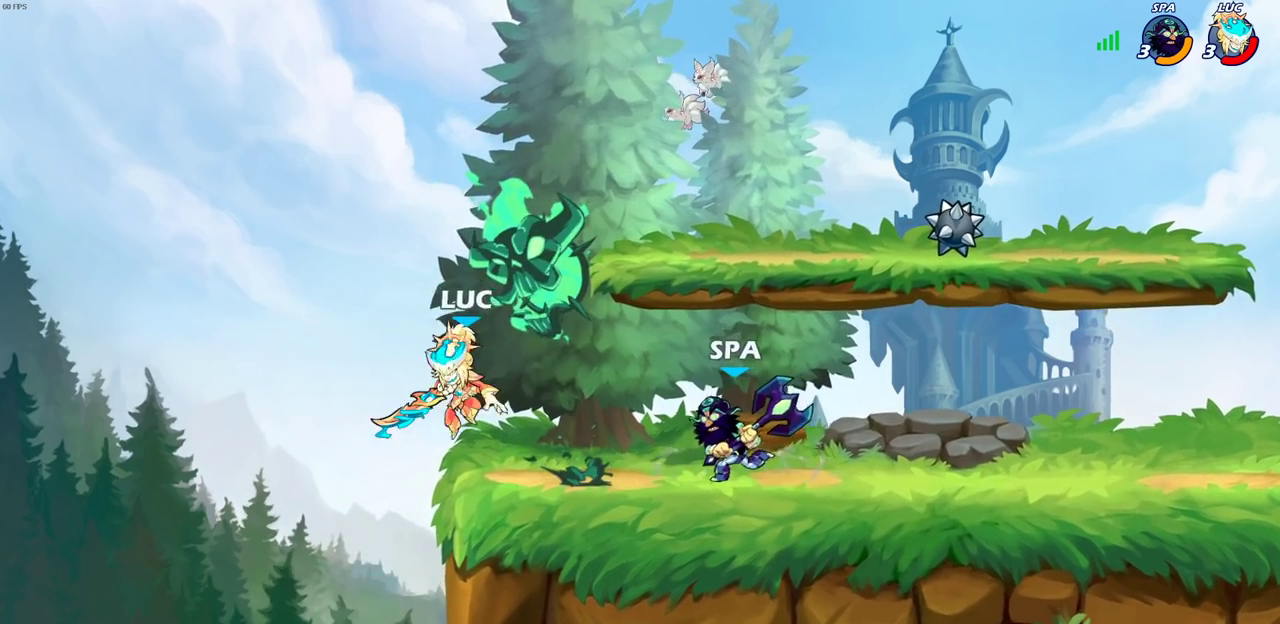
{"dt_ms": 600, "buttons": ["CROSS", "CIRCLE"], "left_stick": "up-right", "right_stick": "center", "events": [[267, "left_stick", "down-right"], [317, "left_stick", "right"], [500, "CROSS", "down"], [517, "left_stick", "up-right"], [583, "CIRCLE", "down"]]}
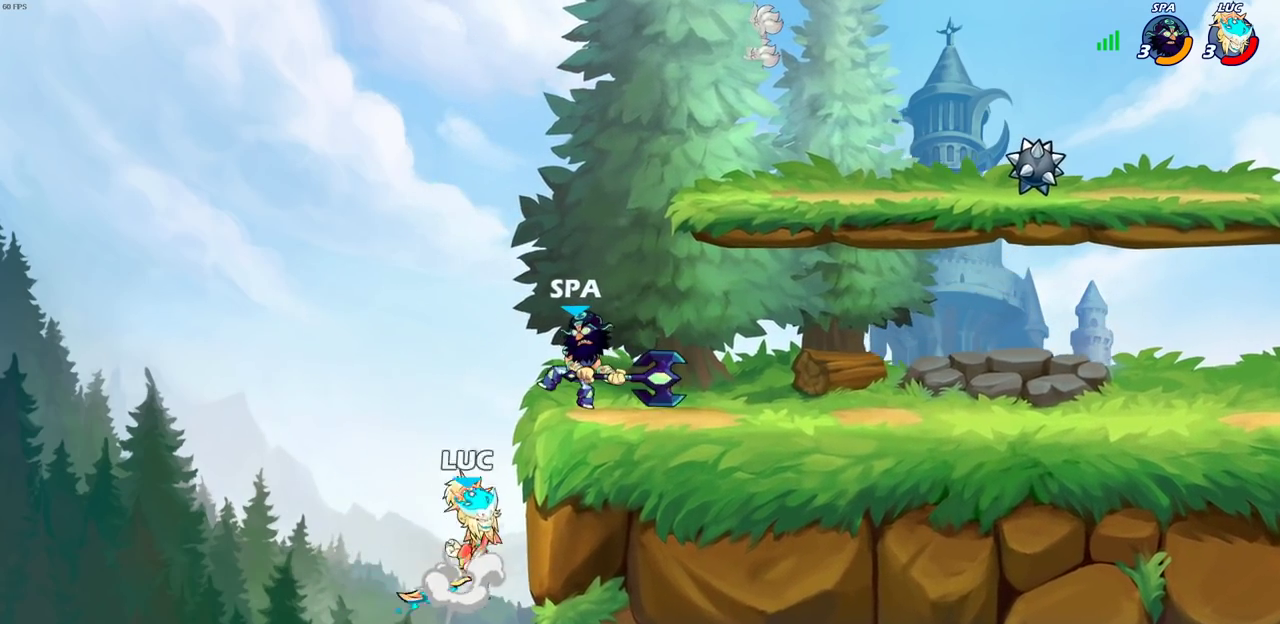
{"dt_ms": 400, "buttons": [], "left_stick": "left", "right_stick": "center", "events": [[17, "CROSS", "up"], [83, "left_stick", "right"], [100, "CIRCLE", "up"], [333, "left_stick", "up-left"], [383, "left_stick", "left"]]}
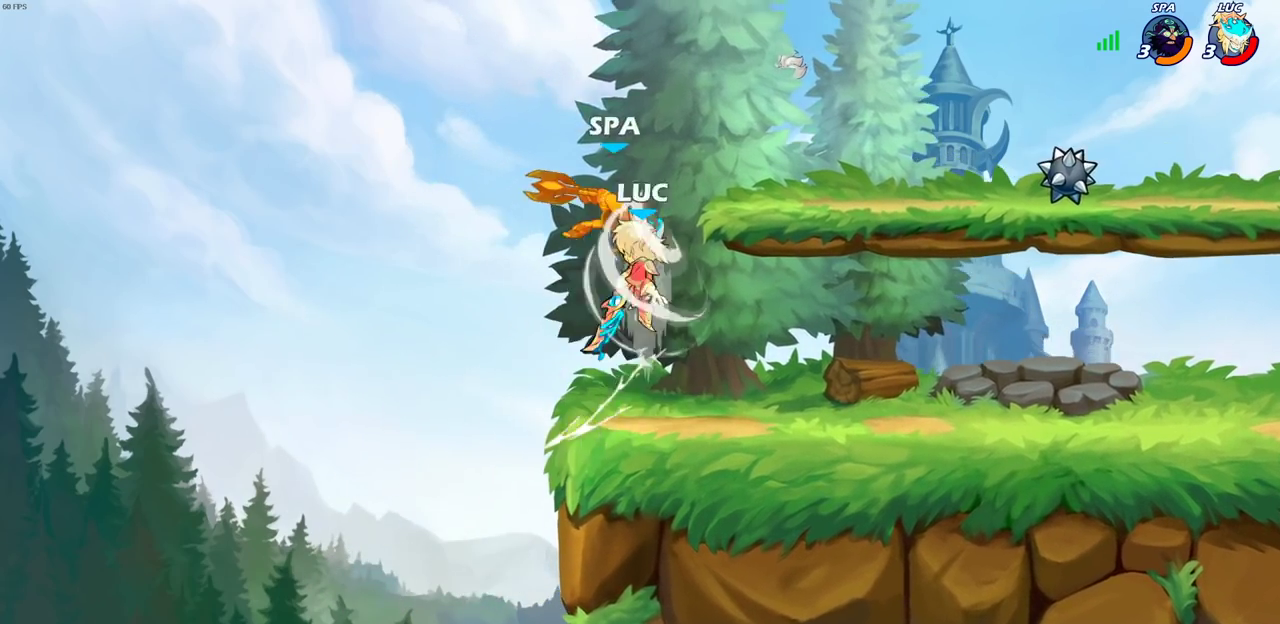
{"dt_ms": 300, "buttons": [], "left_stick": "up", "right_stick": "center", "events": [[183, "left_stick", "up-left"], [233, "left_stick", "up"]]}
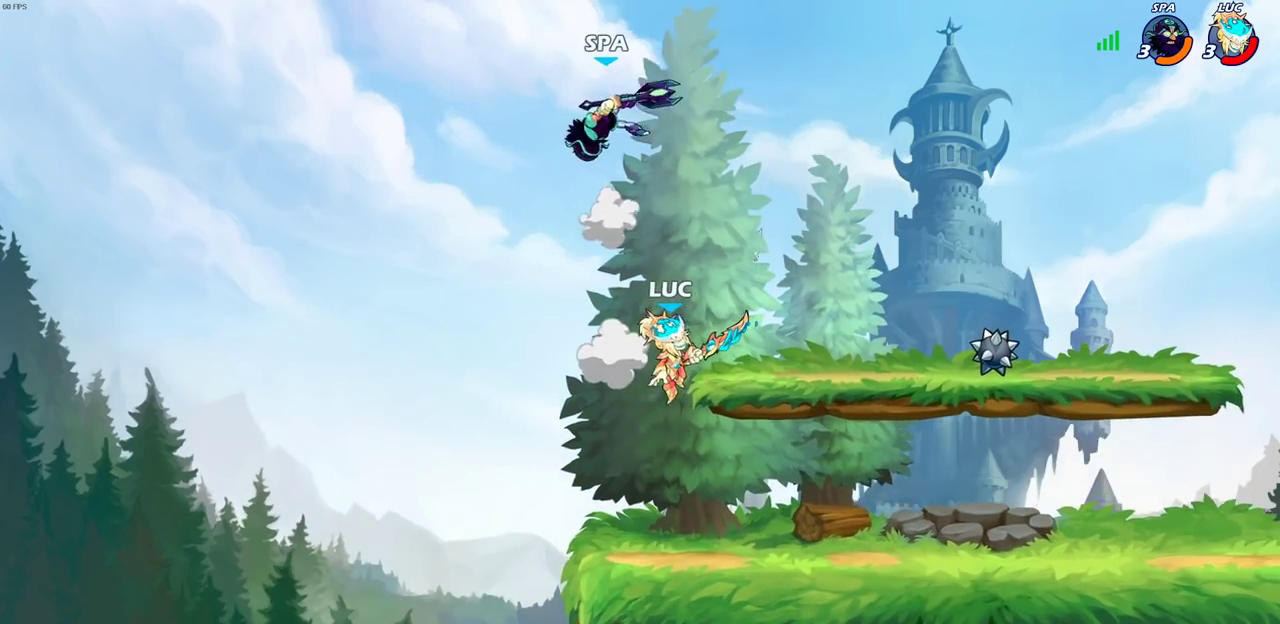
{"dt_ms": 800, "buttons": [], "left_stick": "right", "right_stick": "center", "events": [[33, "CROSS", "down"], [133, "SQUARE", "down"], [150, "CROSS", "up"], [150, "right_stick", "left"], [200, "right_stick", "center"], [217, "SQUARE", "up"], [300, "left_stick", "up-right"], [400, "left_stick", "right"], [667, "left_stick", "down"], [800, "left_stick", "right"]]}
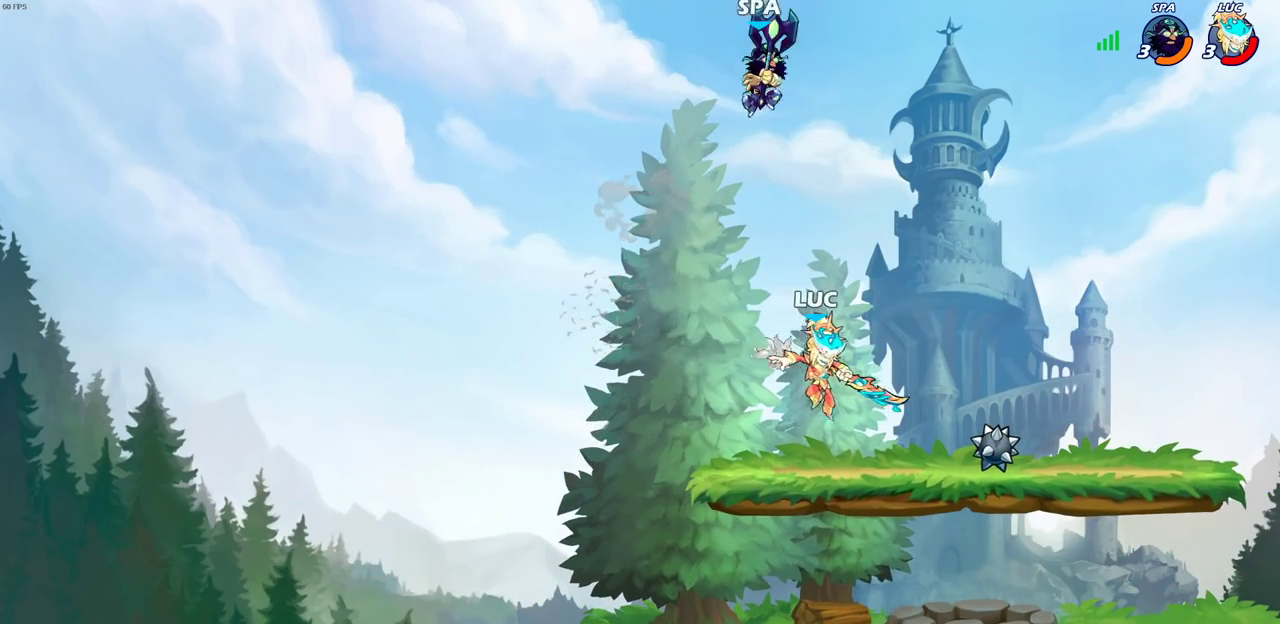
{"dt_ms": 400, "buttons": [], "left_stick": "center", "right_stick": "center", "events": [[33, "left_stick", "down"], [67, "left_stick", "center"], [200, "left_stick", "left"], [250, "SQUARE", "down"], [283, "left_stick", "center"], [317, "SQUARE", "up"]]}
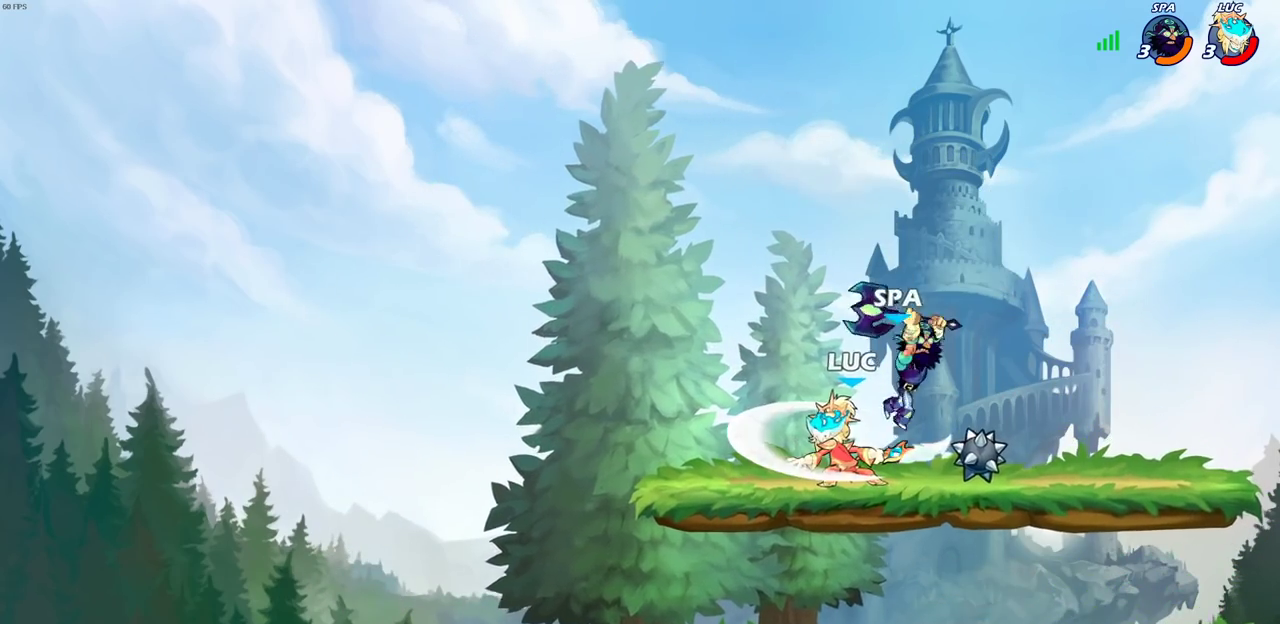
{"dt_ms": 400, "buttons": [], "left_stick": "center", "right_stick": "center", "events": [[33, "SQUARE", "down"], [133, "SQUARE", "up"]]}